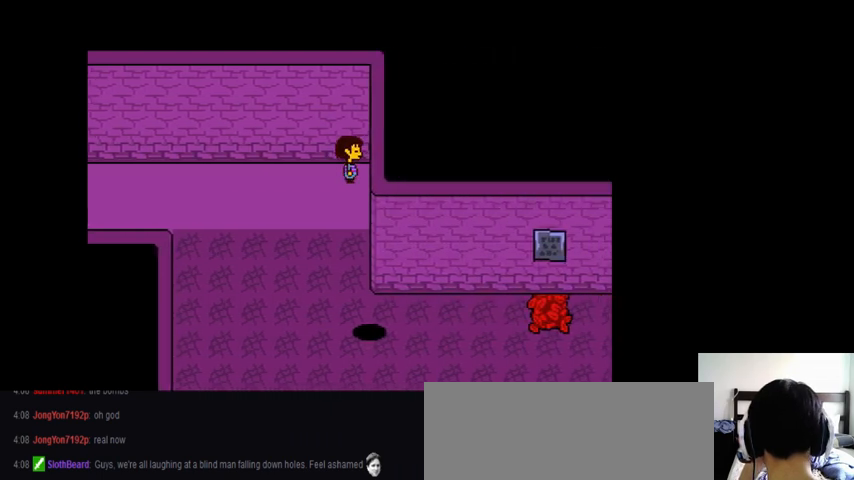
Gameplay with keyboard; each line is a JSON object with the keys held at the frame after it. "events" lists presses ("down") and releases ("up") of ".", "/", "0", "1", "2", "3", "4", "5", "6", "7", "8", "9", "a", "alt_l", "alt_r", "b", "backslash", "backspace", "c", "caps_lock", "comma", "ctrl_l", "ctrl_r", "d", "down", "e", "equals", "f", "g", "h", "i", "j", "k", "l", "lbracket", "left", "m", "minus", "n", "o", "p", "q", "quote", "r", "rbracket", "return", "right", "s", "semicolon", "shift_l", "shift_r", "space", "super_l", "super_r", "t", "tab", "tilde", "u", "up", "v", "w", "x", "y" and "z" between this image and that frame as [ms after this image, input, new state], when the widget could be followed in between. No other keys are recorded. Mouse input is not recorded.
{"keys": ["right"], "events": []}
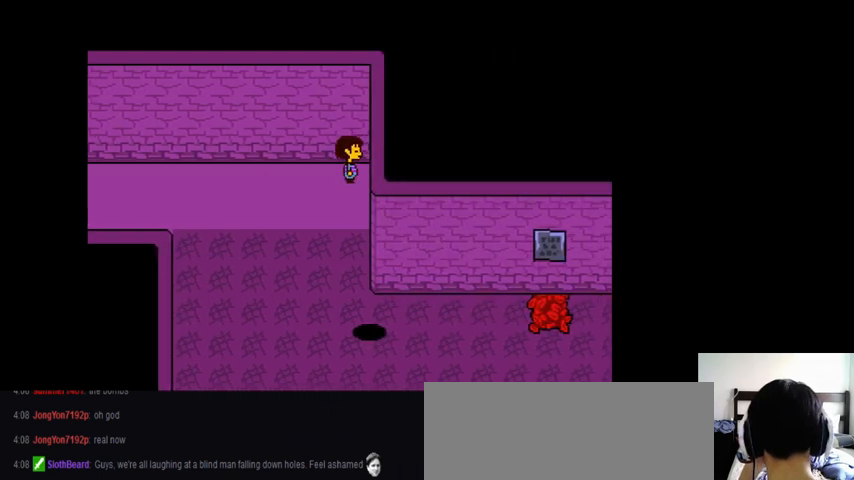
{"keys": ["right"], "events": []}
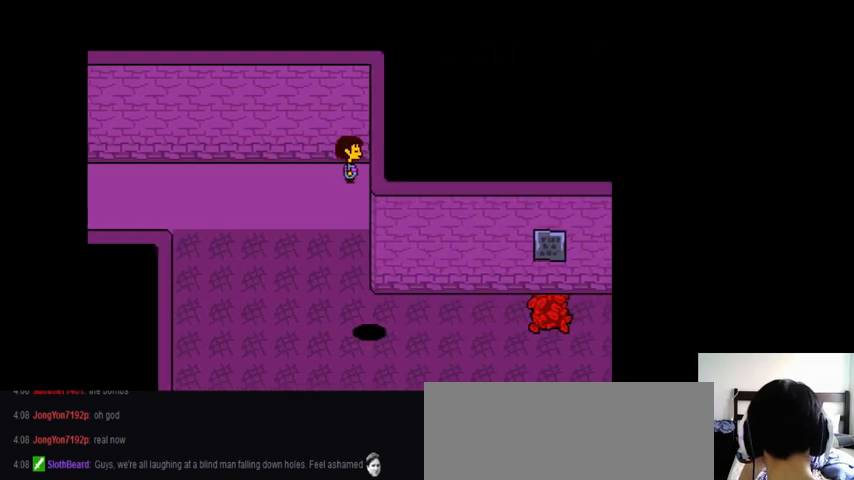
{"keys": ["right"], "events": []}
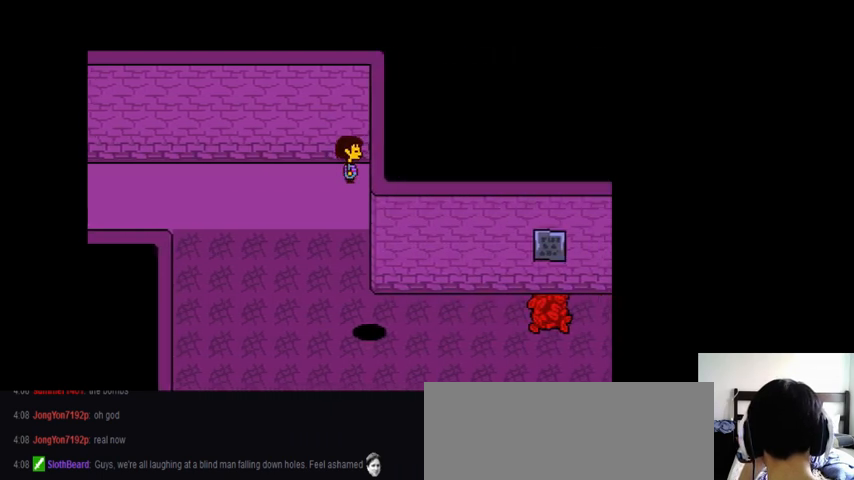
{"keys": [], "events": [[400, "right", "up"]]}
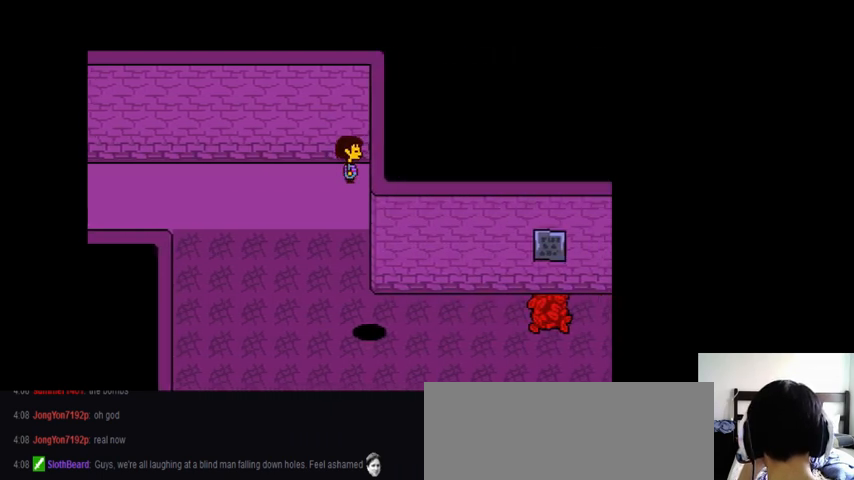
{"keys": [], "events": []}
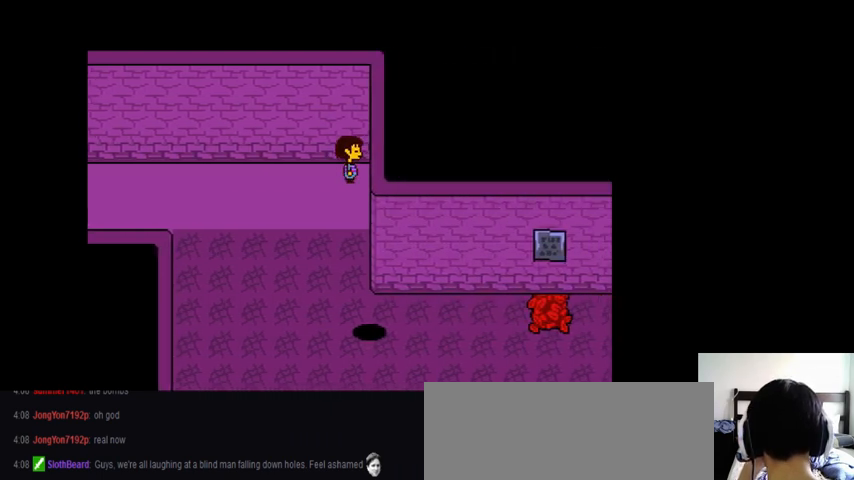
{"keys": ["right"], "events": [[333, "right", "down"]]}
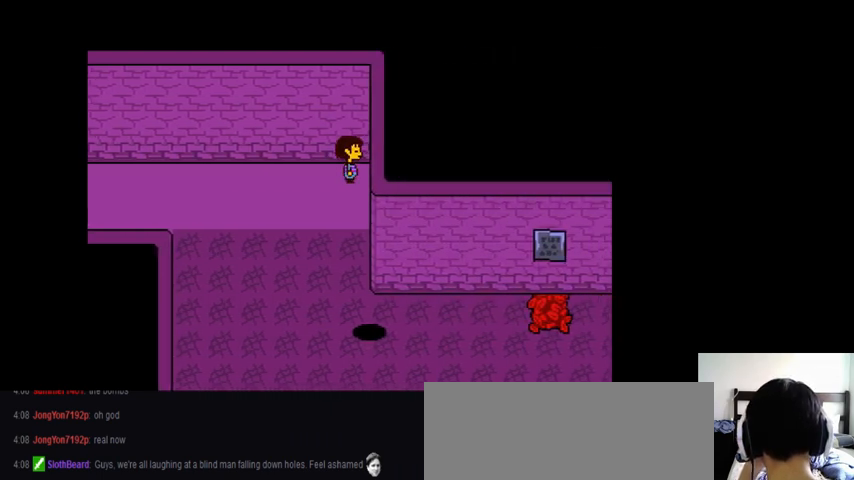
{"keys": [], "events": [[467, "right", "up"]]}
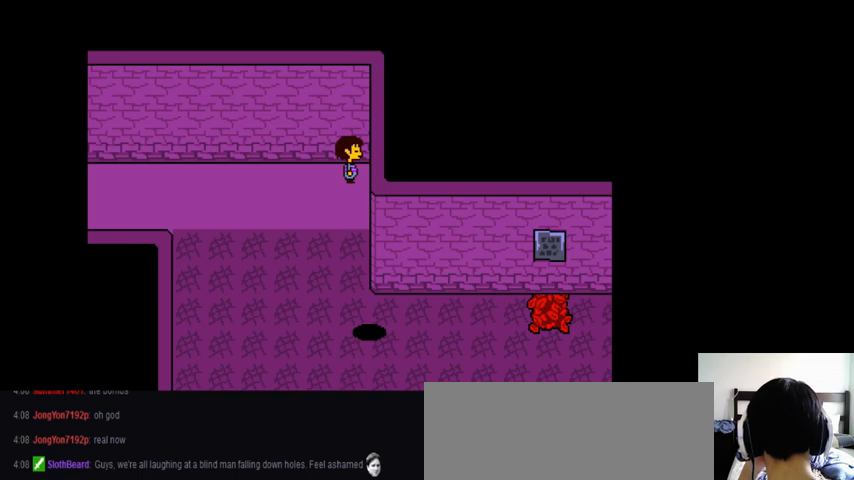
{"keys": ["down"], "events": [[167, "down", "down"]]}
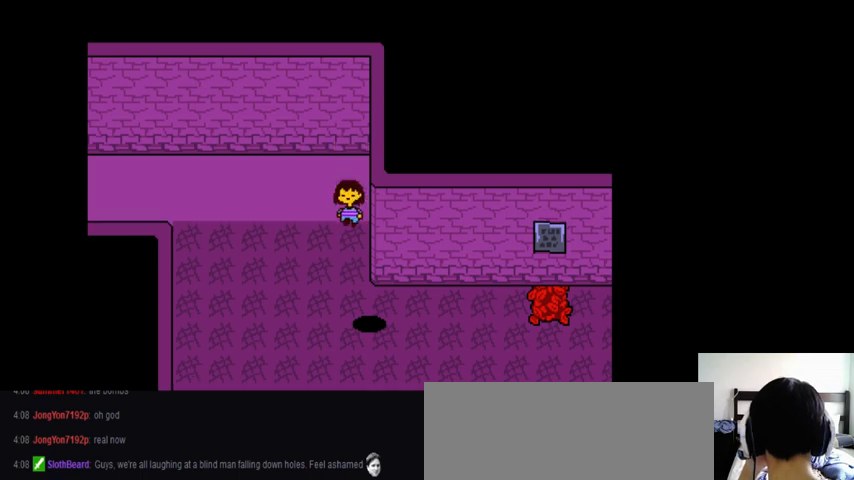
{"keys": ["down"], "events": []}
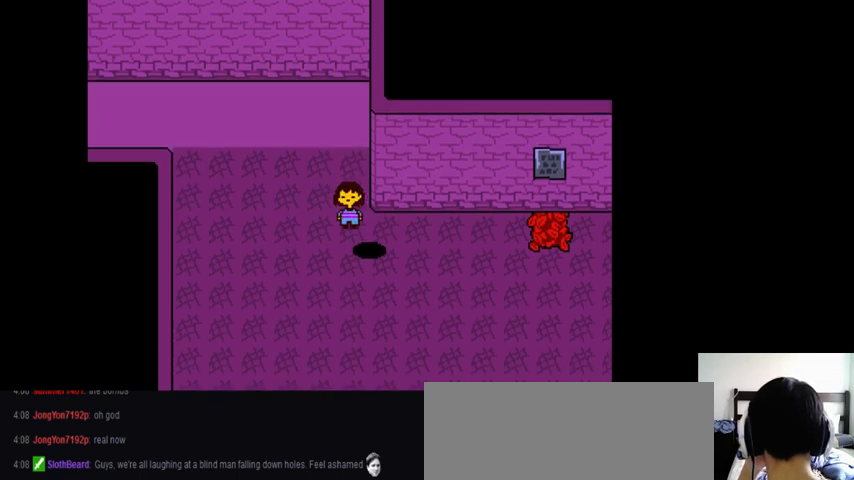
{"keys": ["down"], "events": []}
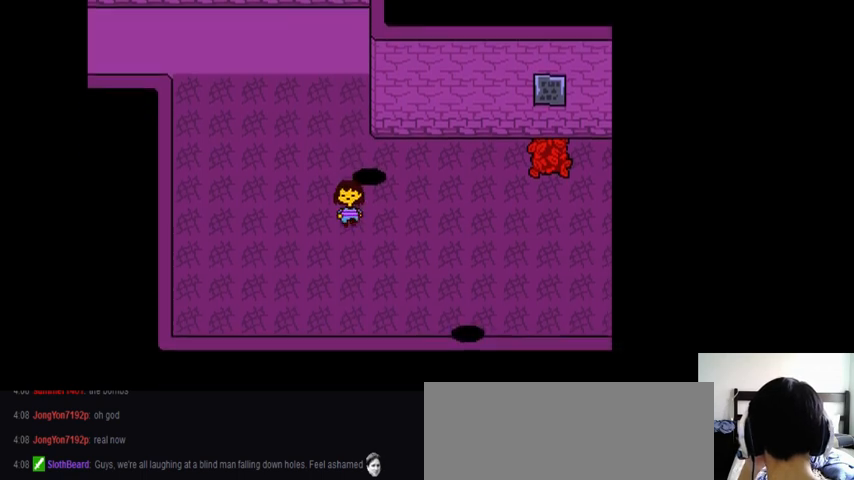
{"keys": ["down"], "events": []}
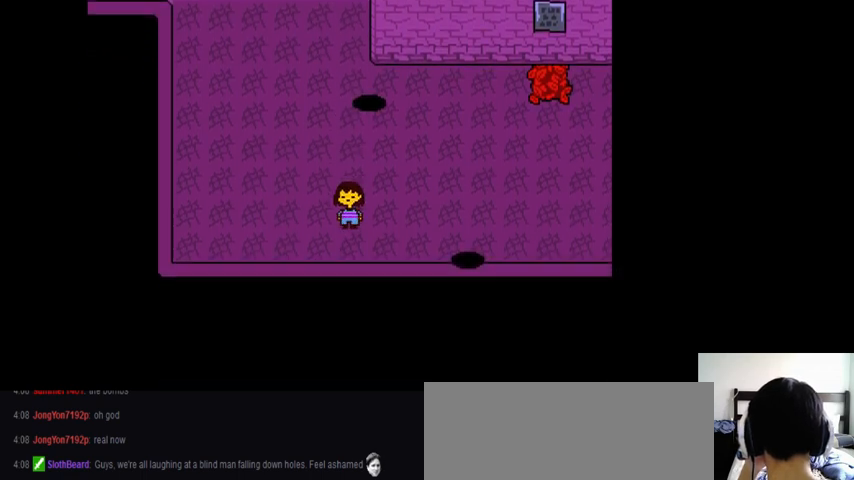
{"keys": ["down"], "events": []}
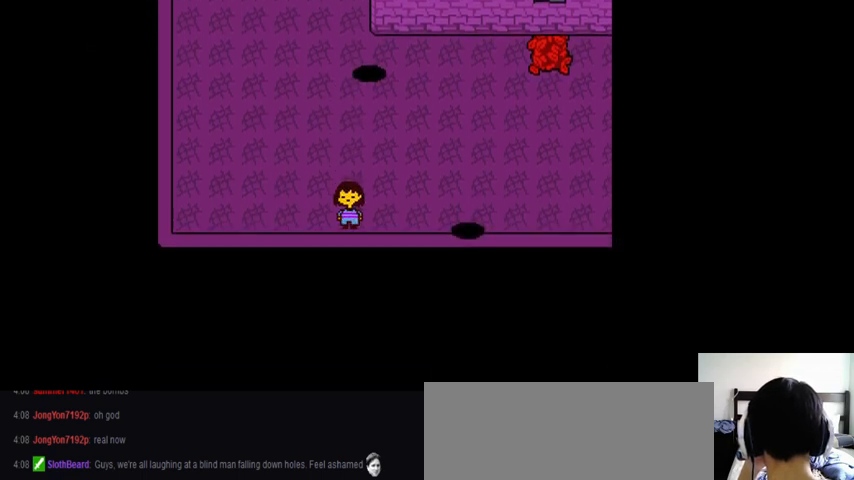
{"keys": ["down"], "events": []}
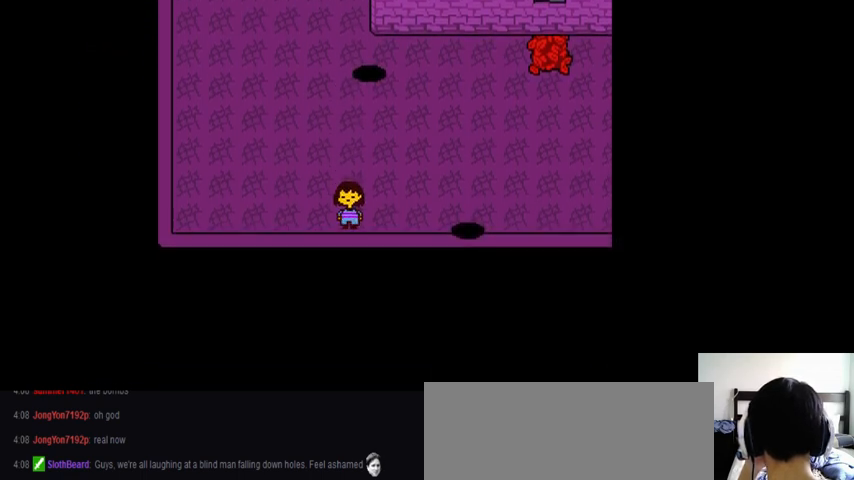
{"keys": ["down"], "events": []}
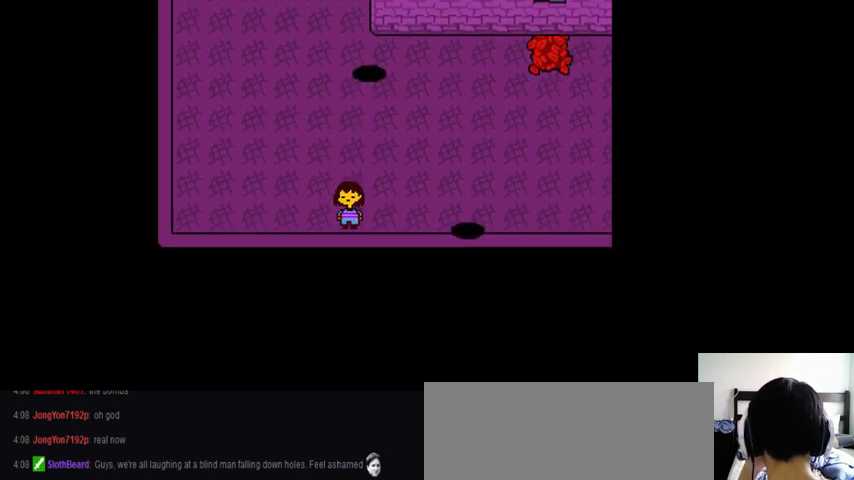
{"keys": [], "events": [[300, "down", "up"]]}
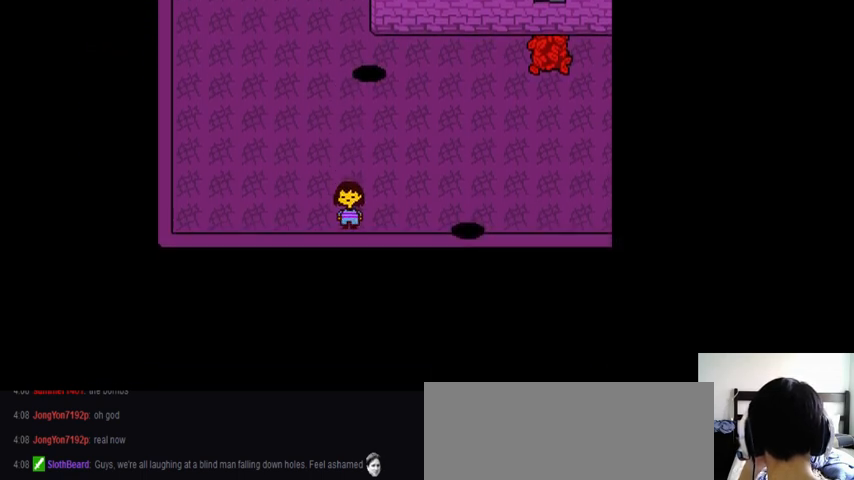
{"keys": ["right"], "events": [[167, "right", "down"]]}
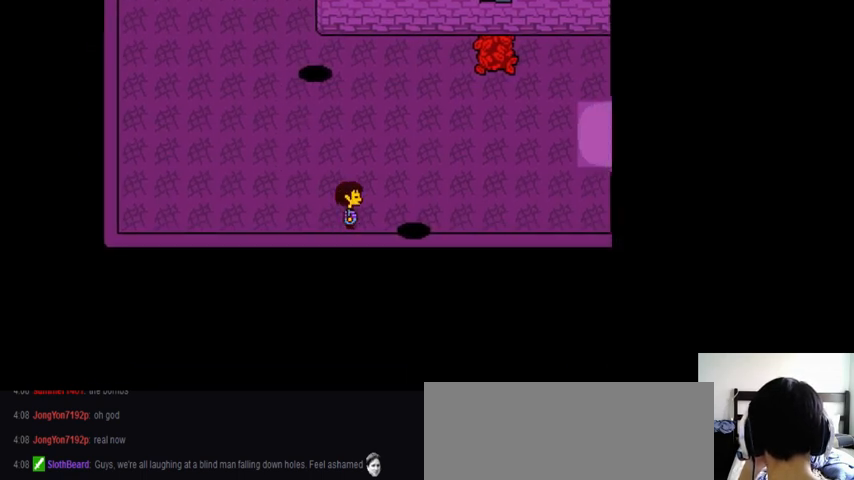
{"keys": [], "events": [[467, "right", "up"]]}
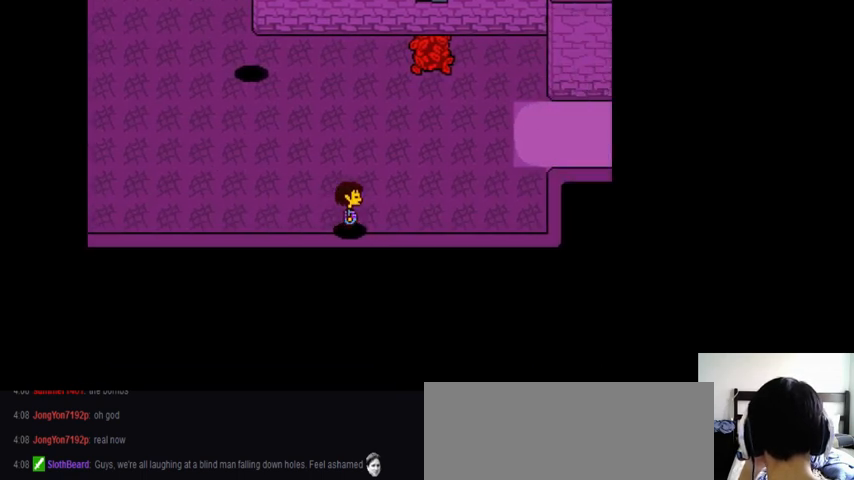
{"keys": [], "events": []}
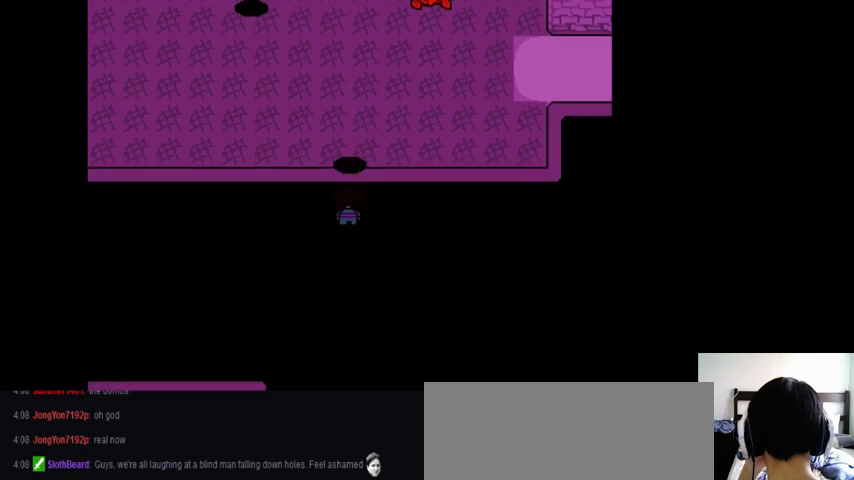
{"keys": [], "events": []}
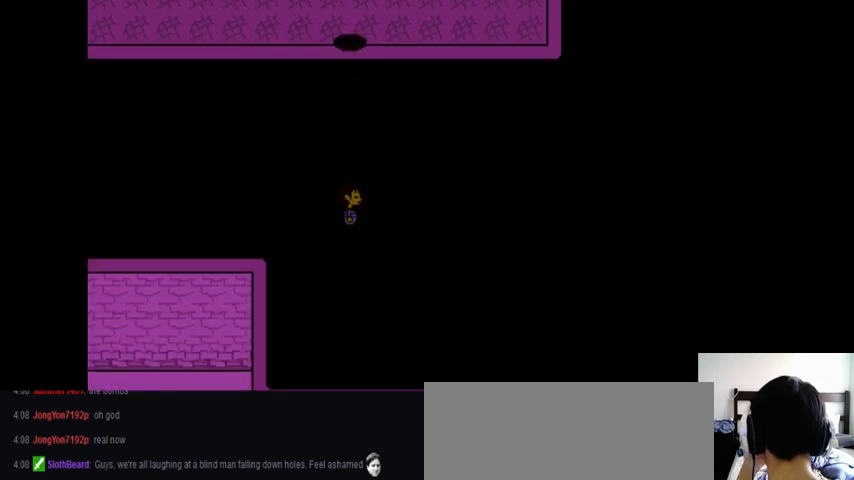
{"keys": ["left"], "events": [[133, "left", "down"]]}
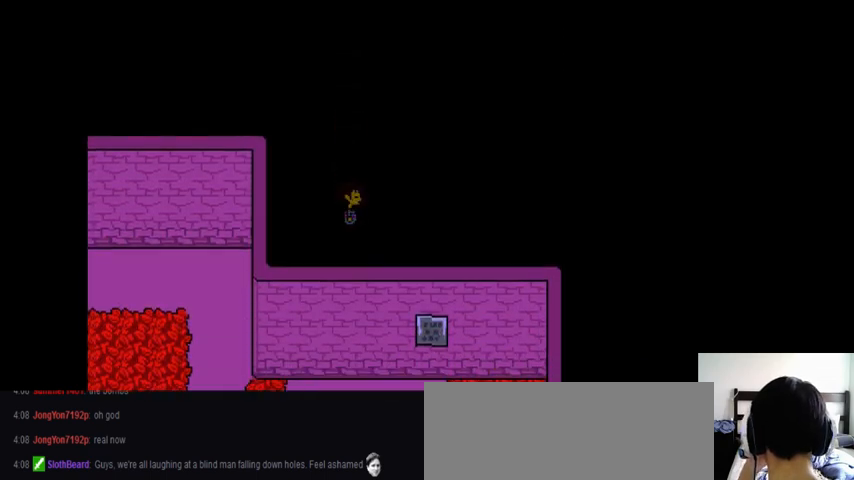
{"keys": ["left"], "events": []}
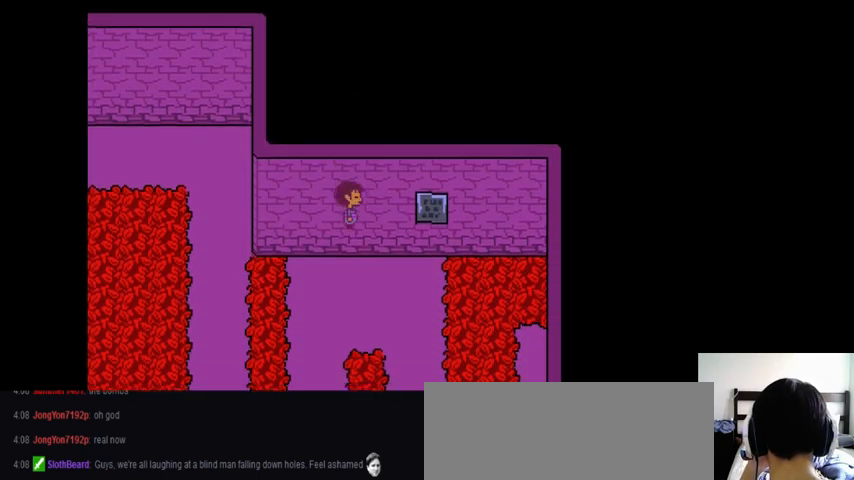
{"keys": ["left", "up"], "events": [[67, "up", "down"]]}
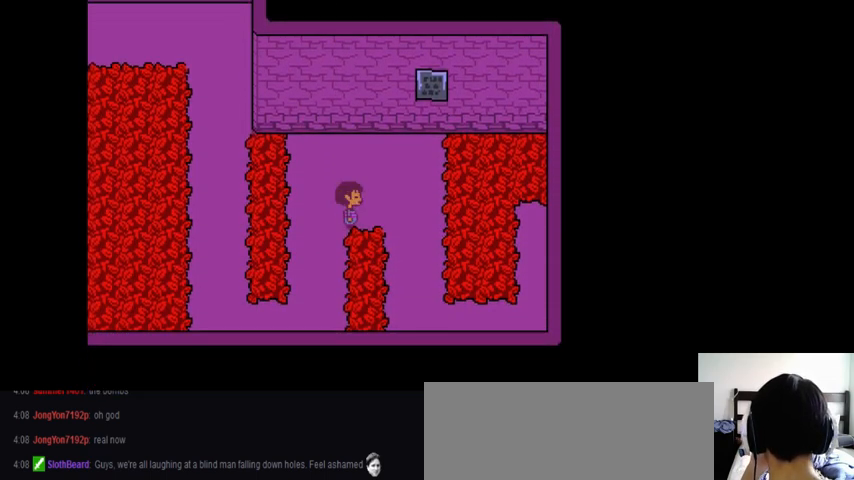
{"keys": ["left", "up"], "events": []}
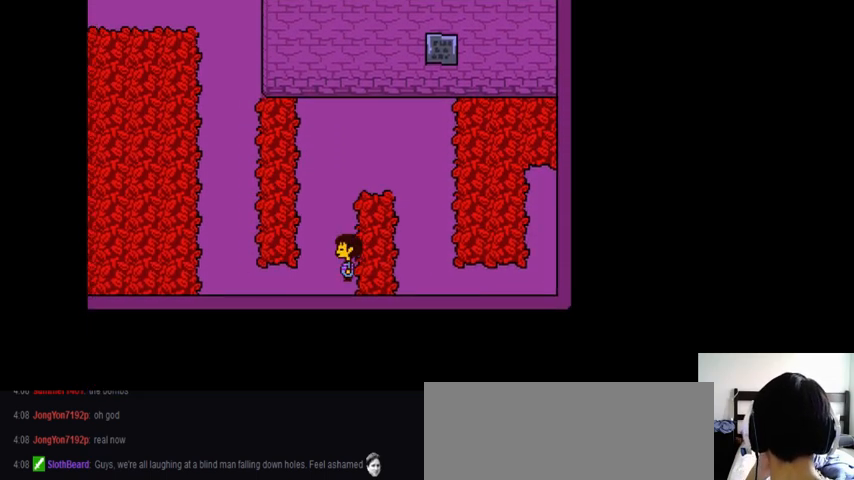
{"keys": ["up"], "events": [[333, "left", "up"]]}
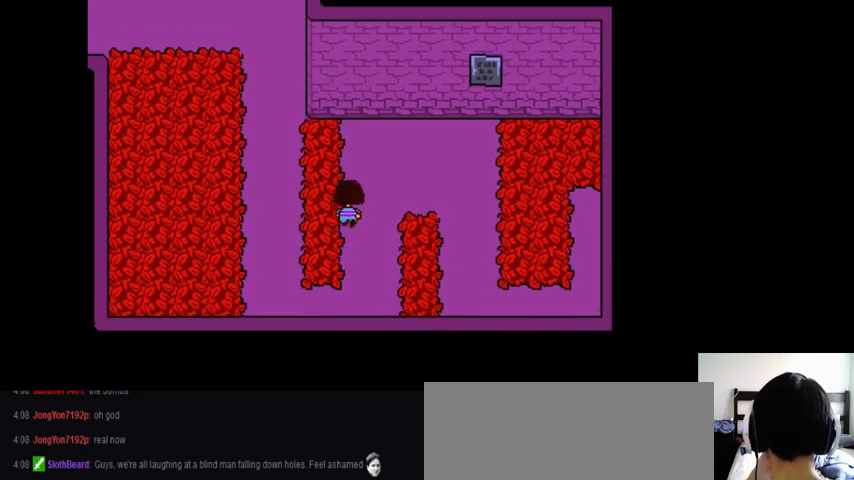
{"keys": ["up"], "events": []}
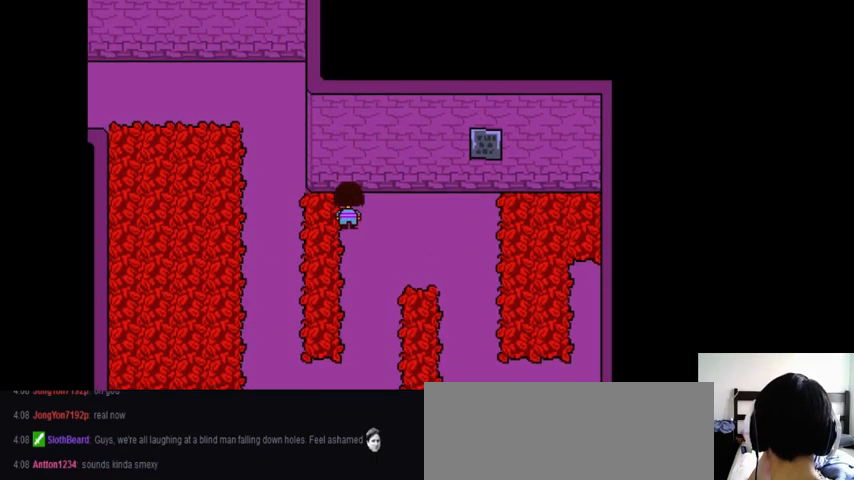
{"keys": ["up"], "events": []}
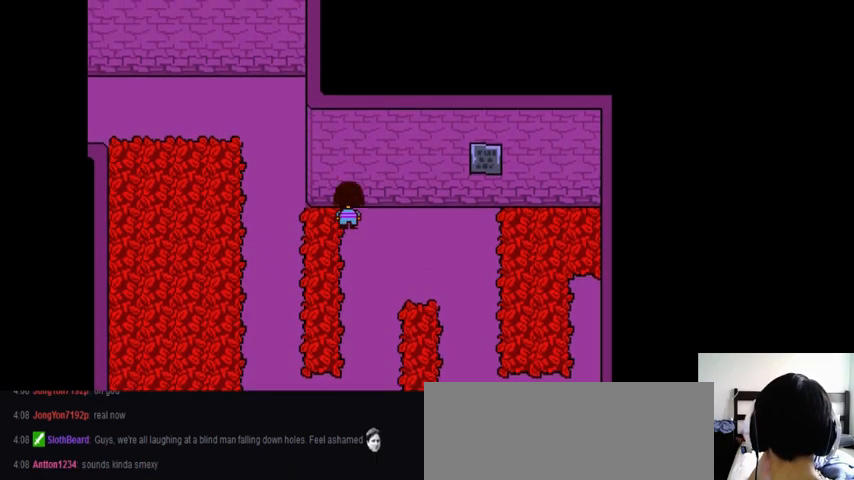
{"keys": ["left"], "events": [[33, "left", "down"], [33, "up", "up"]]}
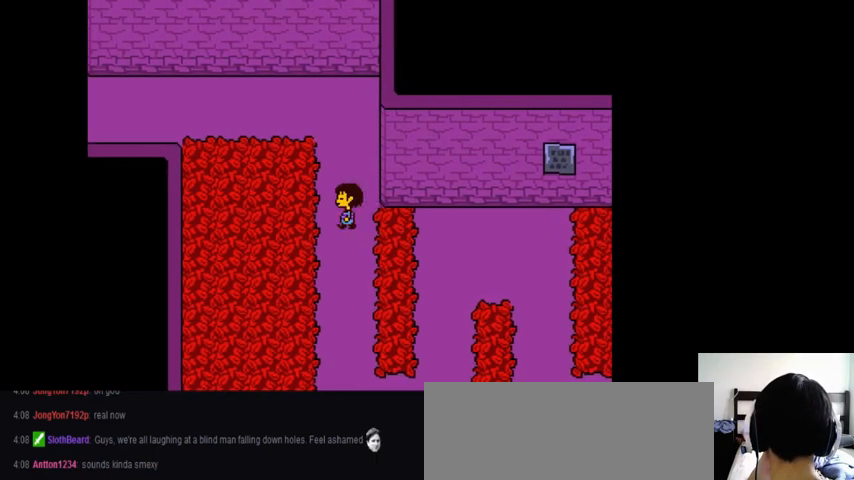
{"keys": ["up"], "events": [[300, "up", "down"], [333, "left", "up"]]}